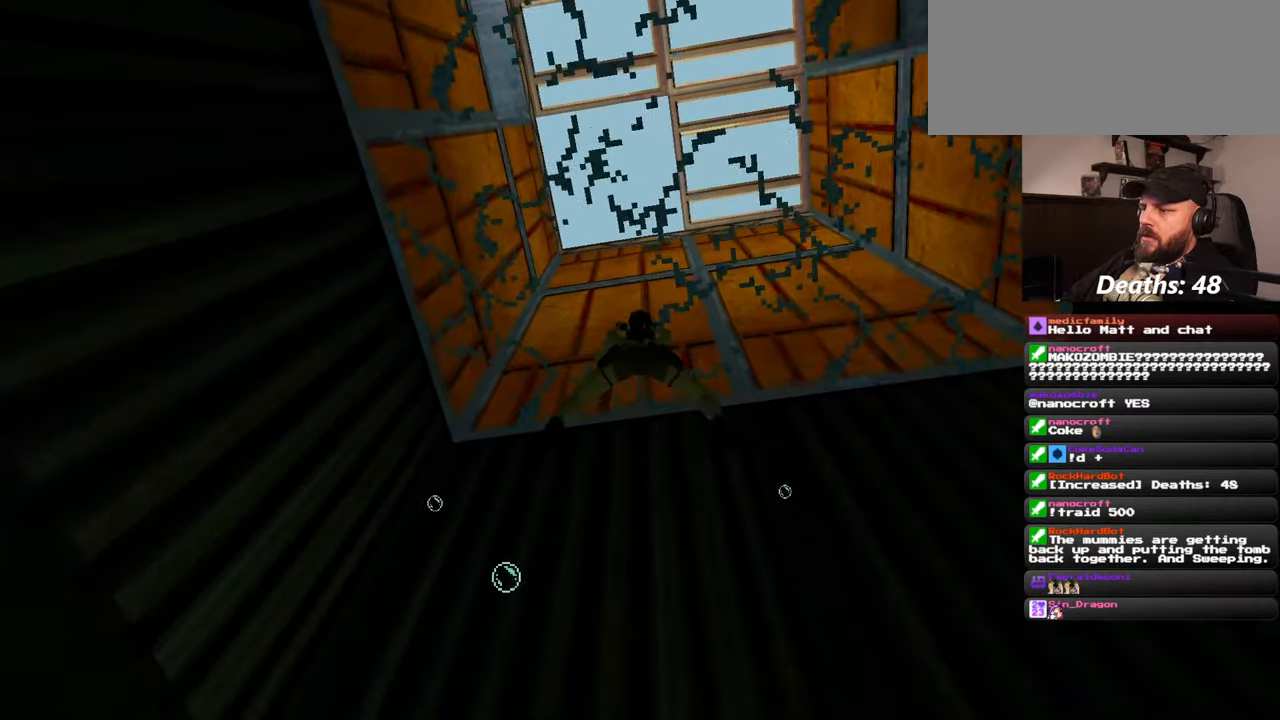
Gameplay with a controller (PlayStation layout); each line is a JSON object with the inputs held at the frame after it. "events" lists button and stick changes between this image and that frame as [ms after this image, input, new state], when the widget could be followed in between. Not read: HOME L2 L3 R2 R3 START.
{"buttons": [], "left_stick": "center", "right_stick": "down", "events": [[100, "left_stick", "center"], [234, "right_stick", "down"]]}
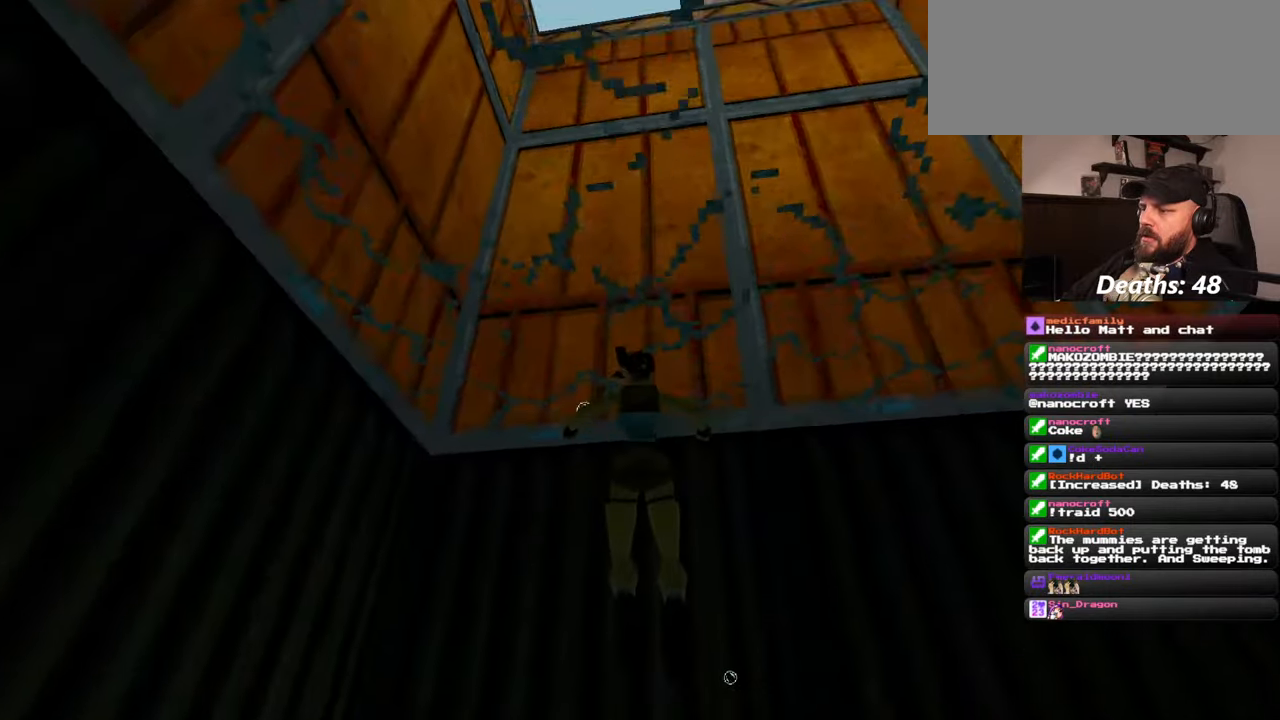
{"buttons": [], "left_stick": "center", "right_stick": "down", "events": []}
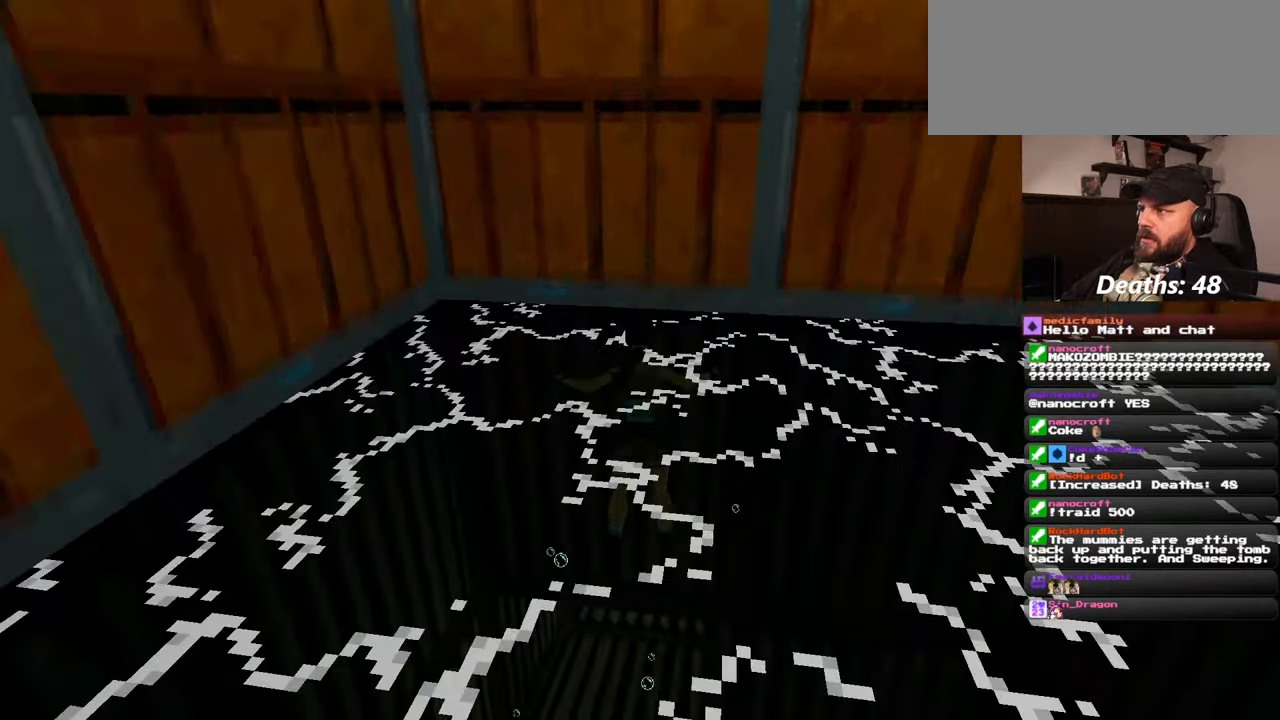
{"buttons": [], "left_stick": "center", "right_stick": "center", "events": [[450, "right_stick", "center"]]}
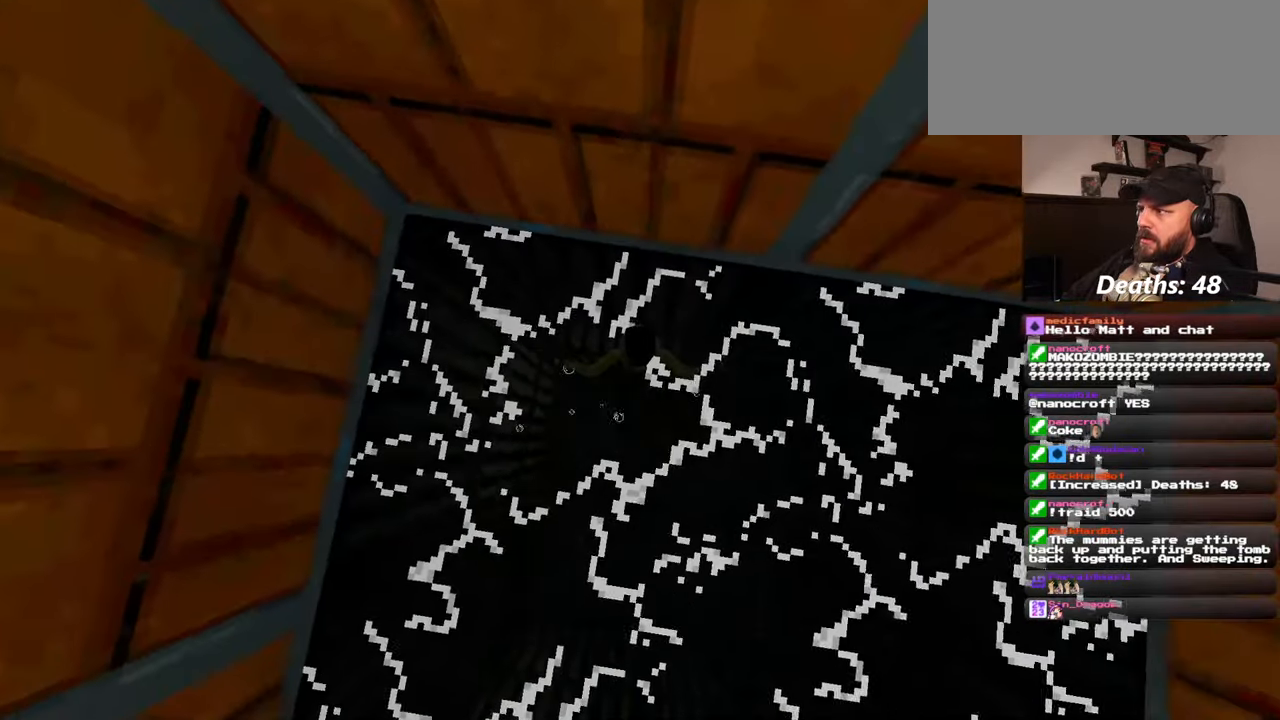
{"buttons": [], "left_stick": "center", "right_stick": "center", "events": []}
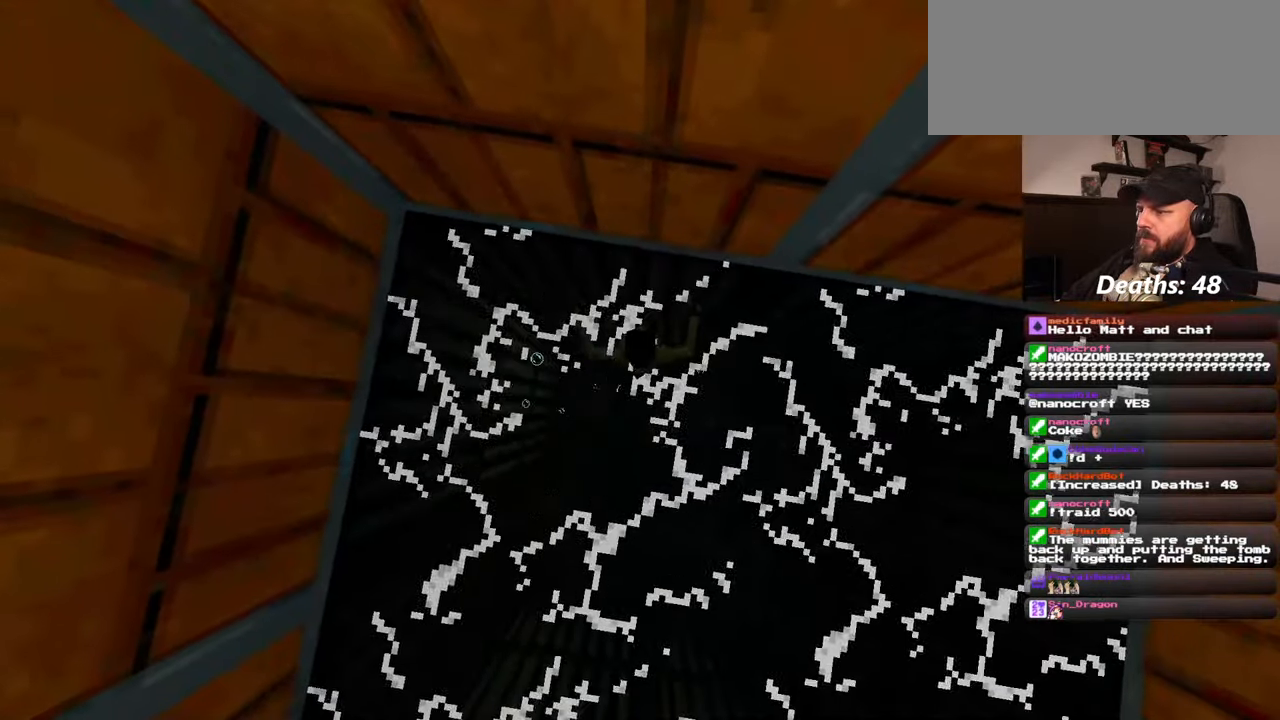
{"buttons": [], "left_stick": "center", "right_stick": "center", "events": []}
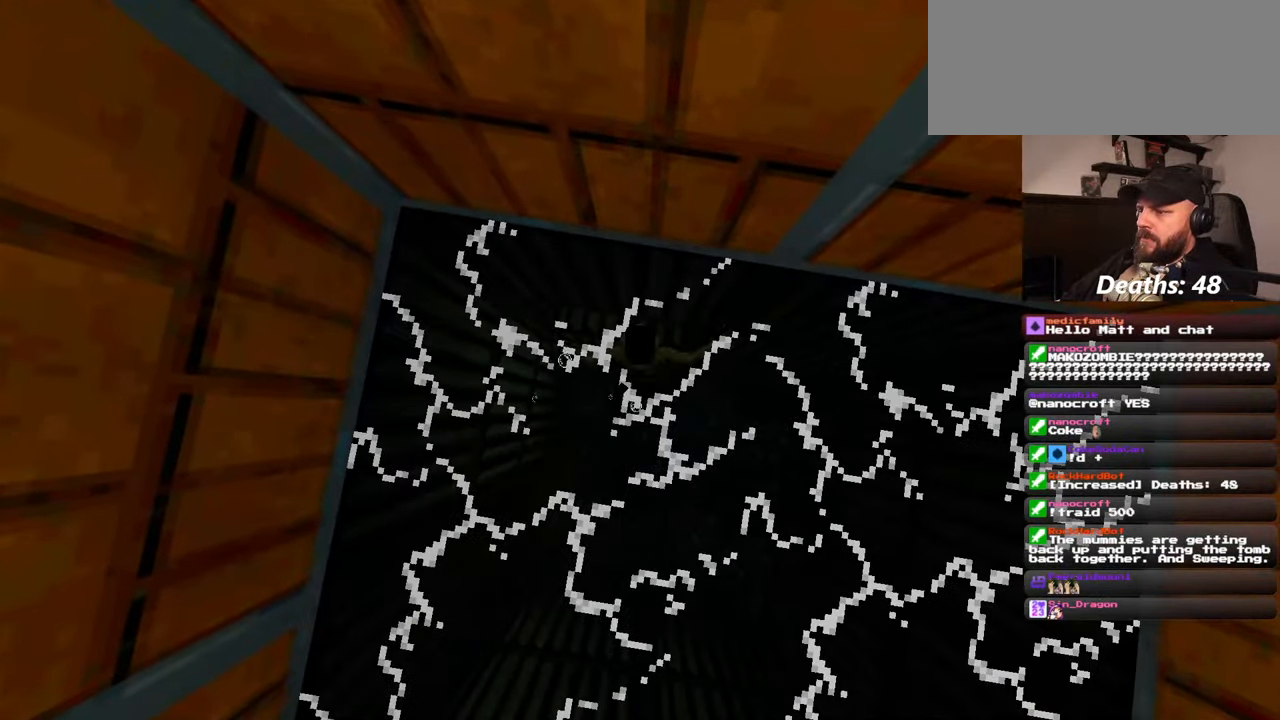
{"buttons": [], "left_stick": "center", "right_stick": "center", "events": []}